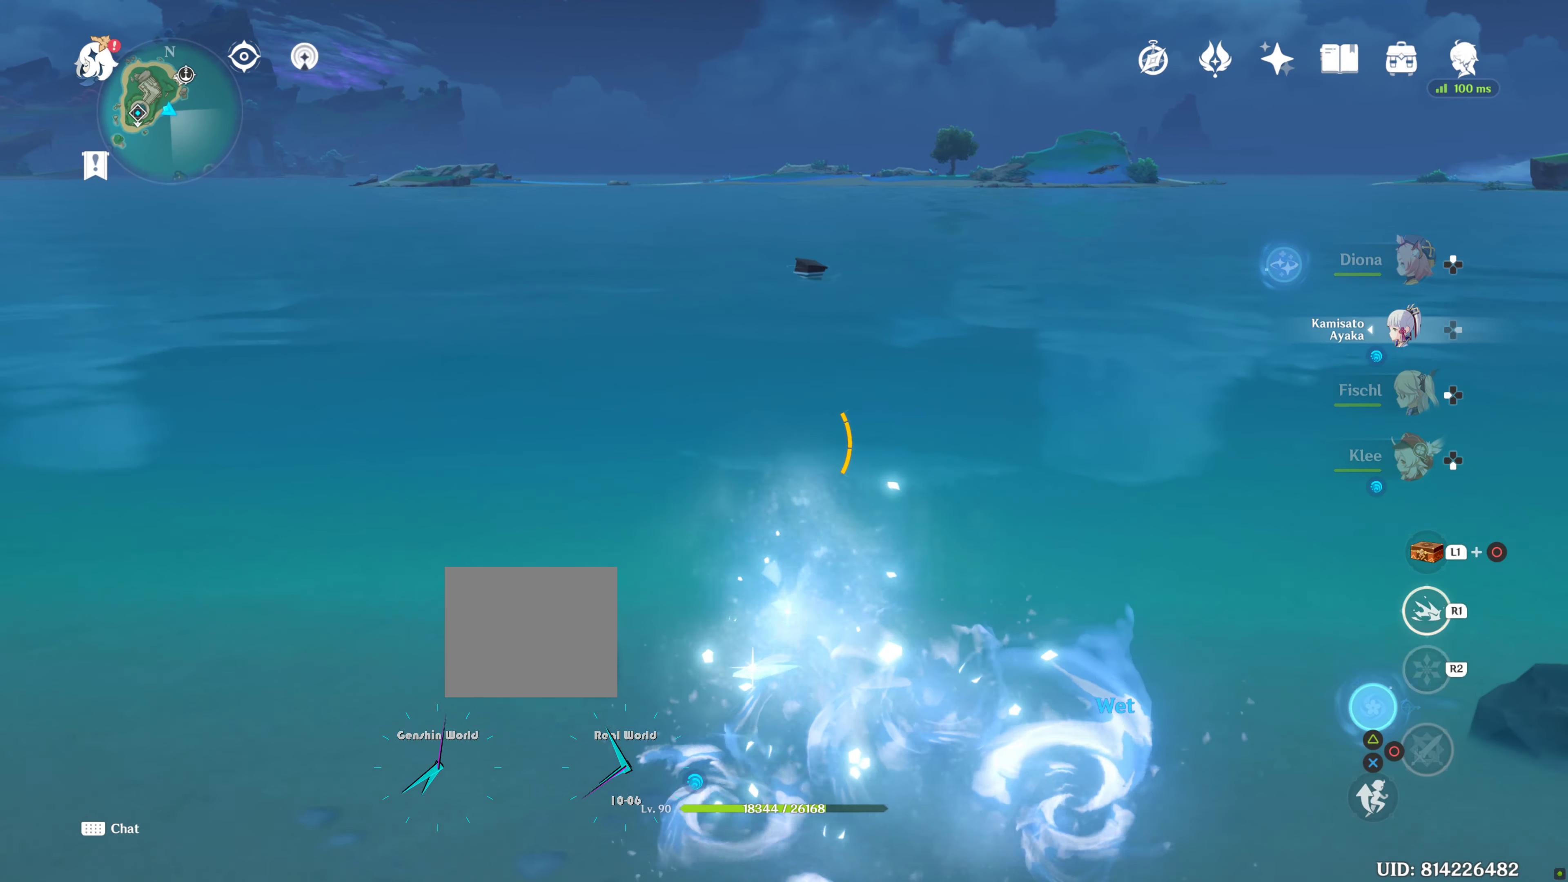
Gameplay with a controller (PlayStation layout); each line is a JSON object with the inputs held at the frame after it. "events" lists button and stick changes between this image and that frame as [ms after this image, input, new state], when the widget could be followed in between. Not read: L3.
{"buttons": ["R1"], "left_stick": "up", "right_stick": "center", "events": [[33, "R2", "up"]]}
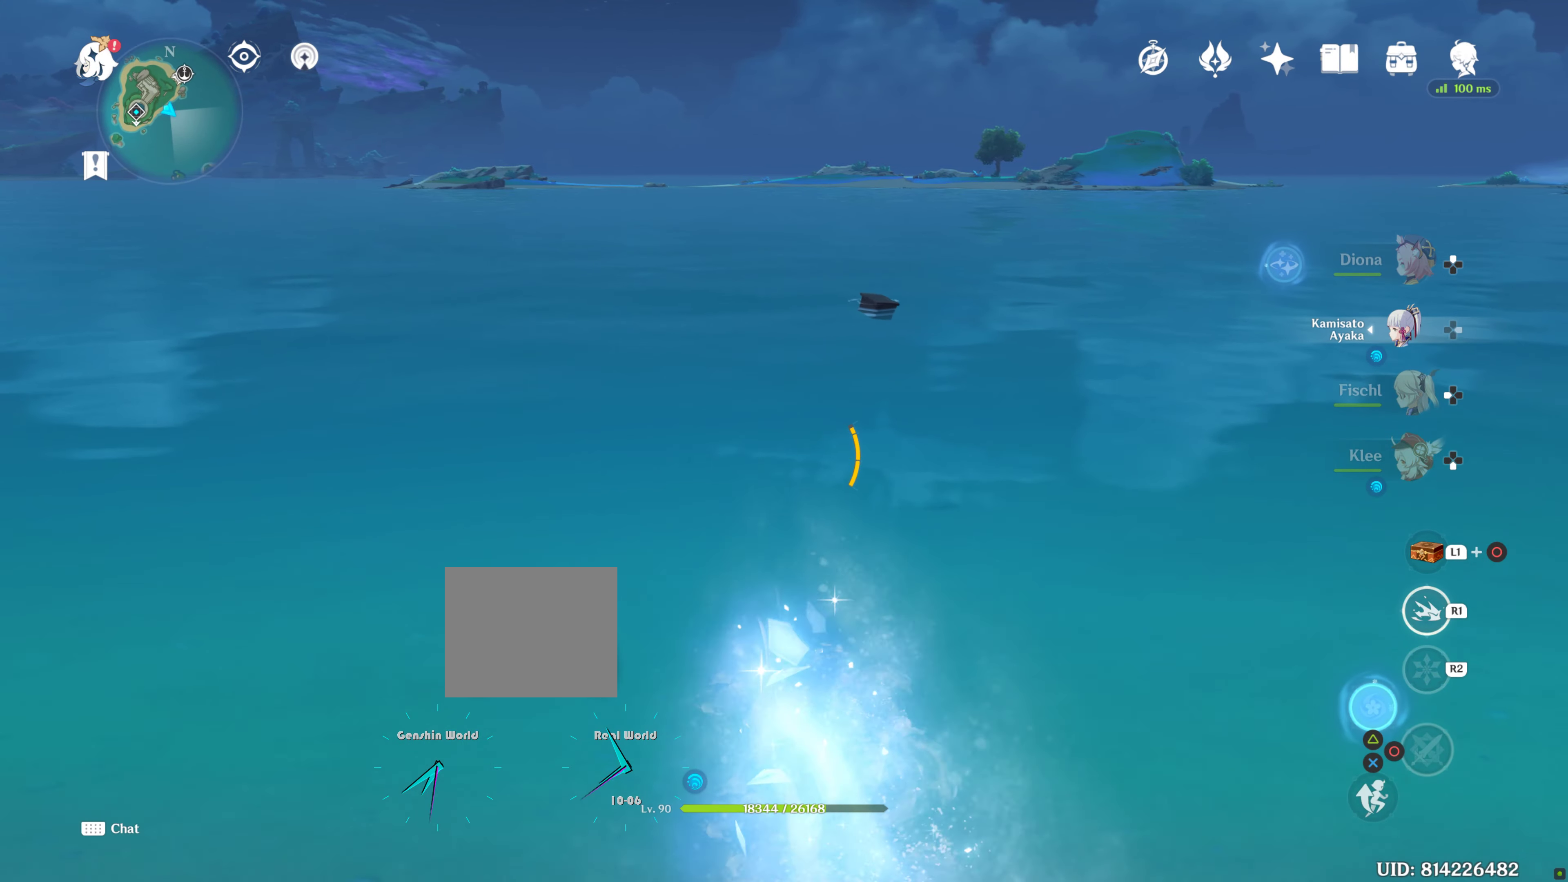
{"buttons": ["R1"], "left_stick": "up", "right_stick": "center"}
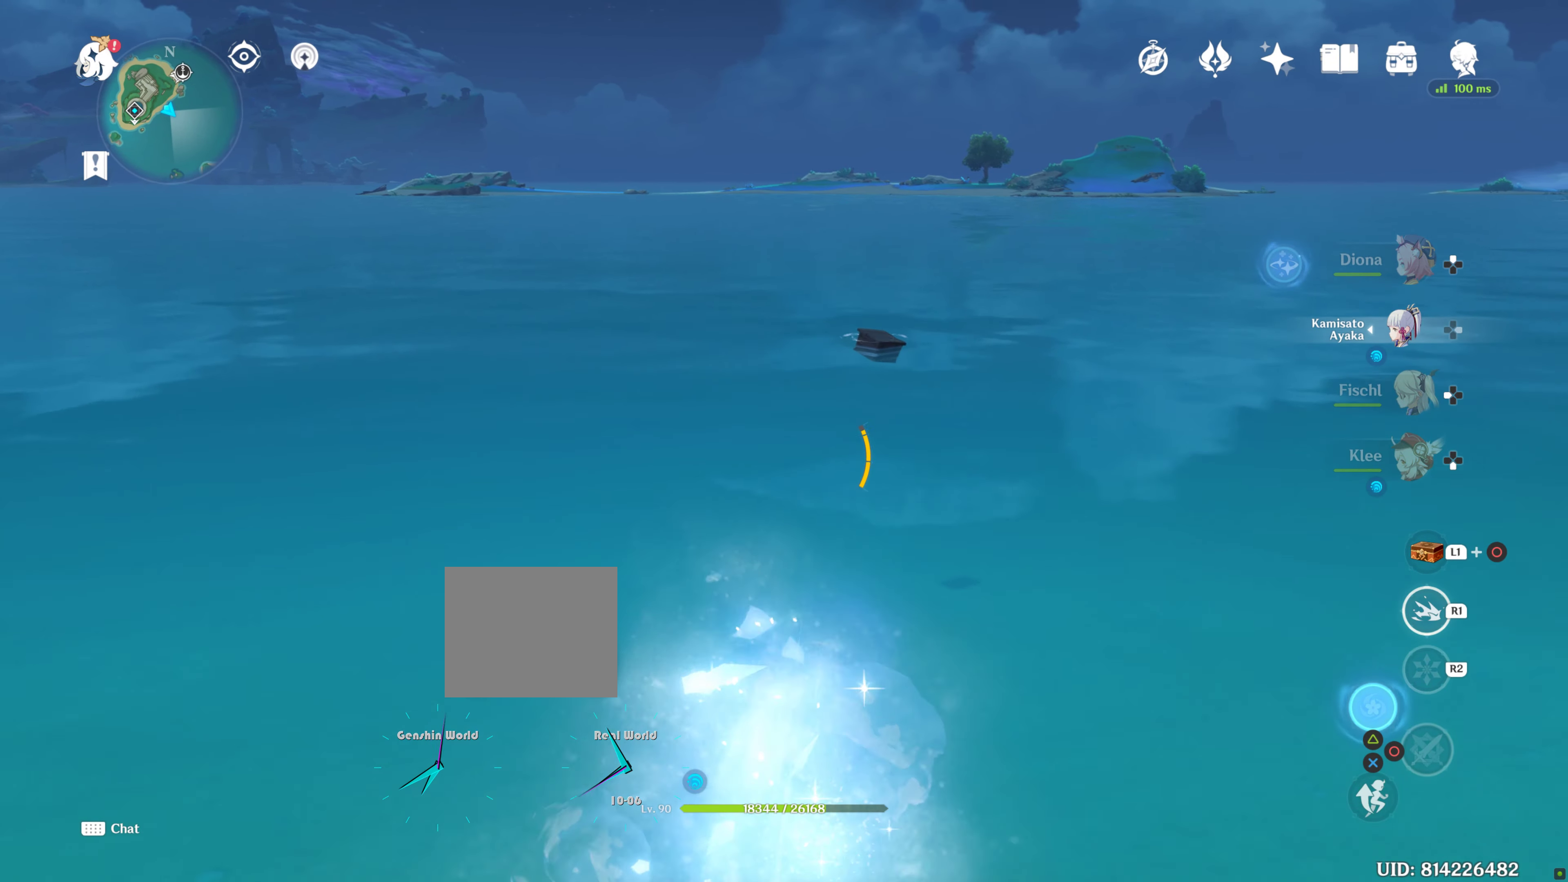
{"buttons": ["R1"], "left_stick": "up", "right_stick": "center", "events": []}
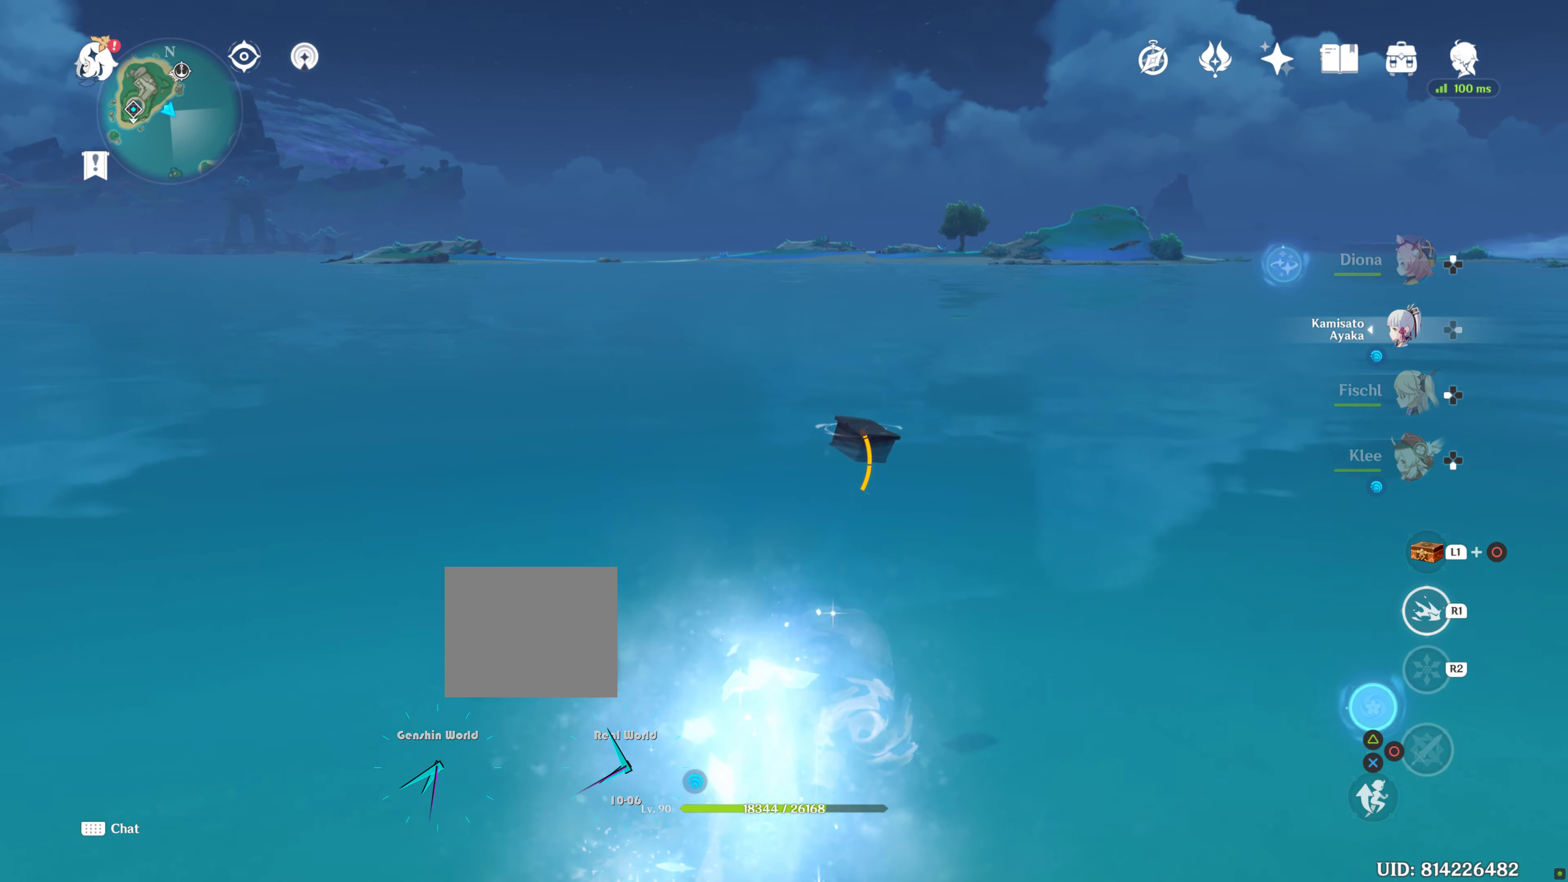
{"buttons": ["R1"], "left_stick": "up", "right_stick": "center", "events": []}
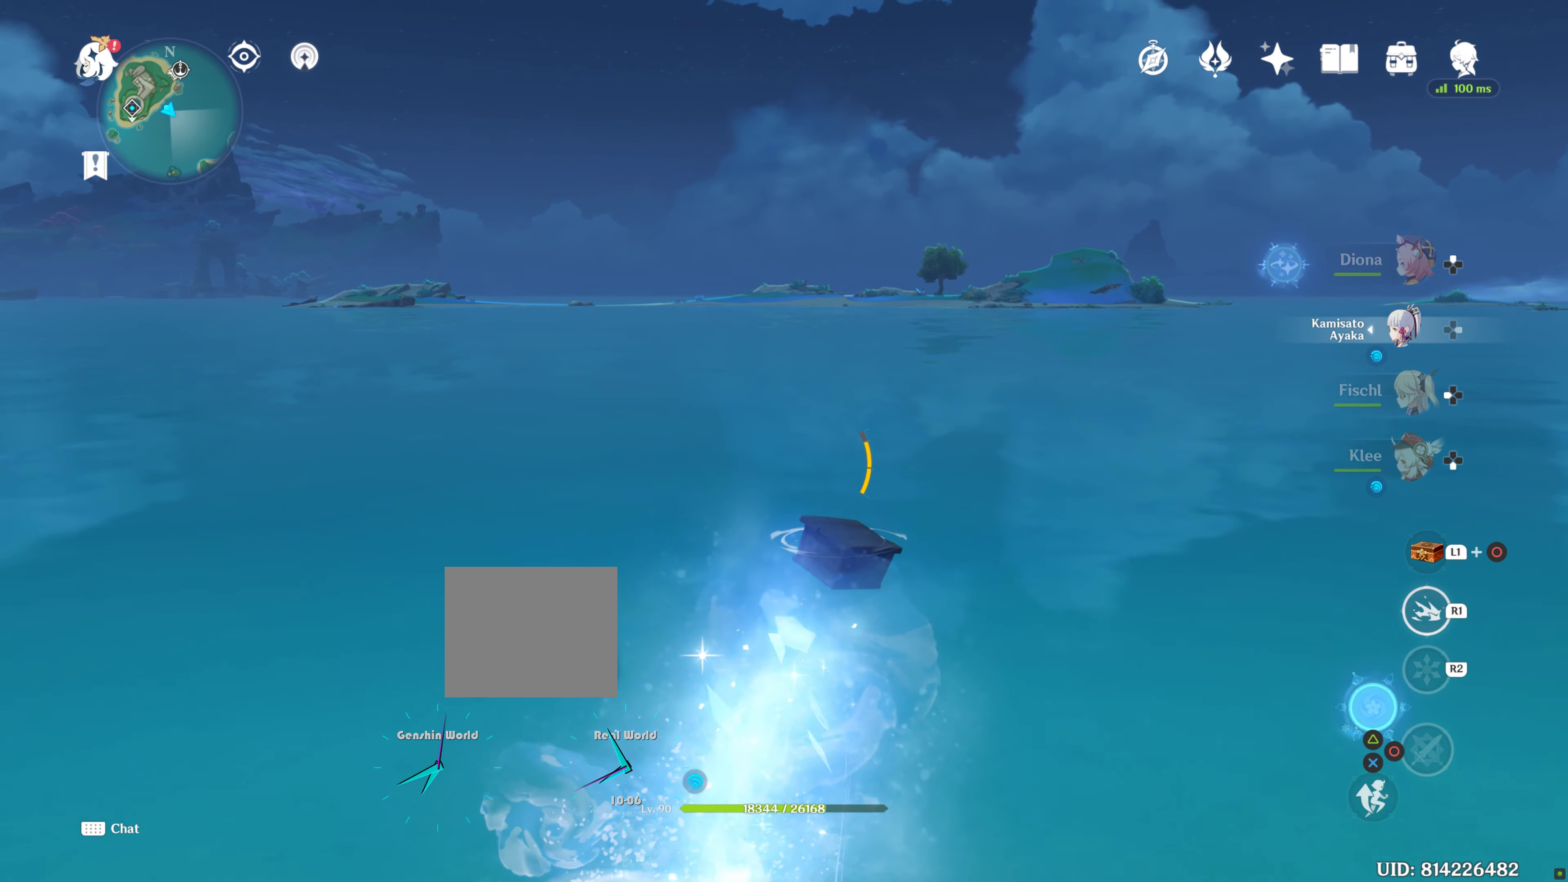
{"buttons": ["R1", "R2"], "left_stick": "up", "right_stick": "center", "events": [[383, "R2", "down"]]}
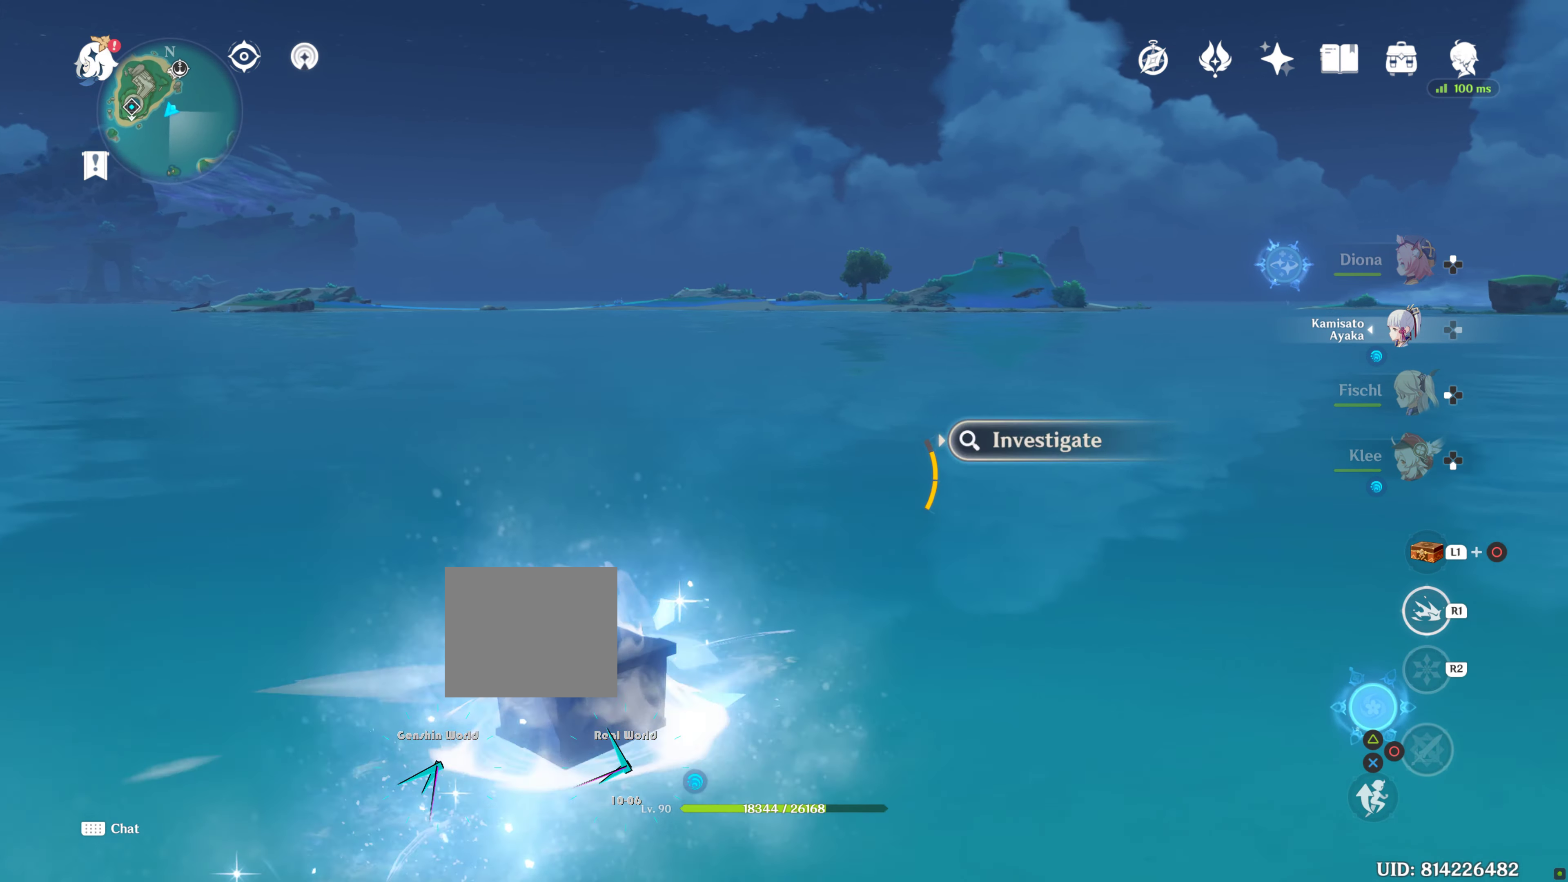
{"buttons": ["SQUARE", "R1"], "left_stick": "up", "right_stick": "center", "events": [[17, "SQUARE", "down"], [33, "R2", "up"]]}
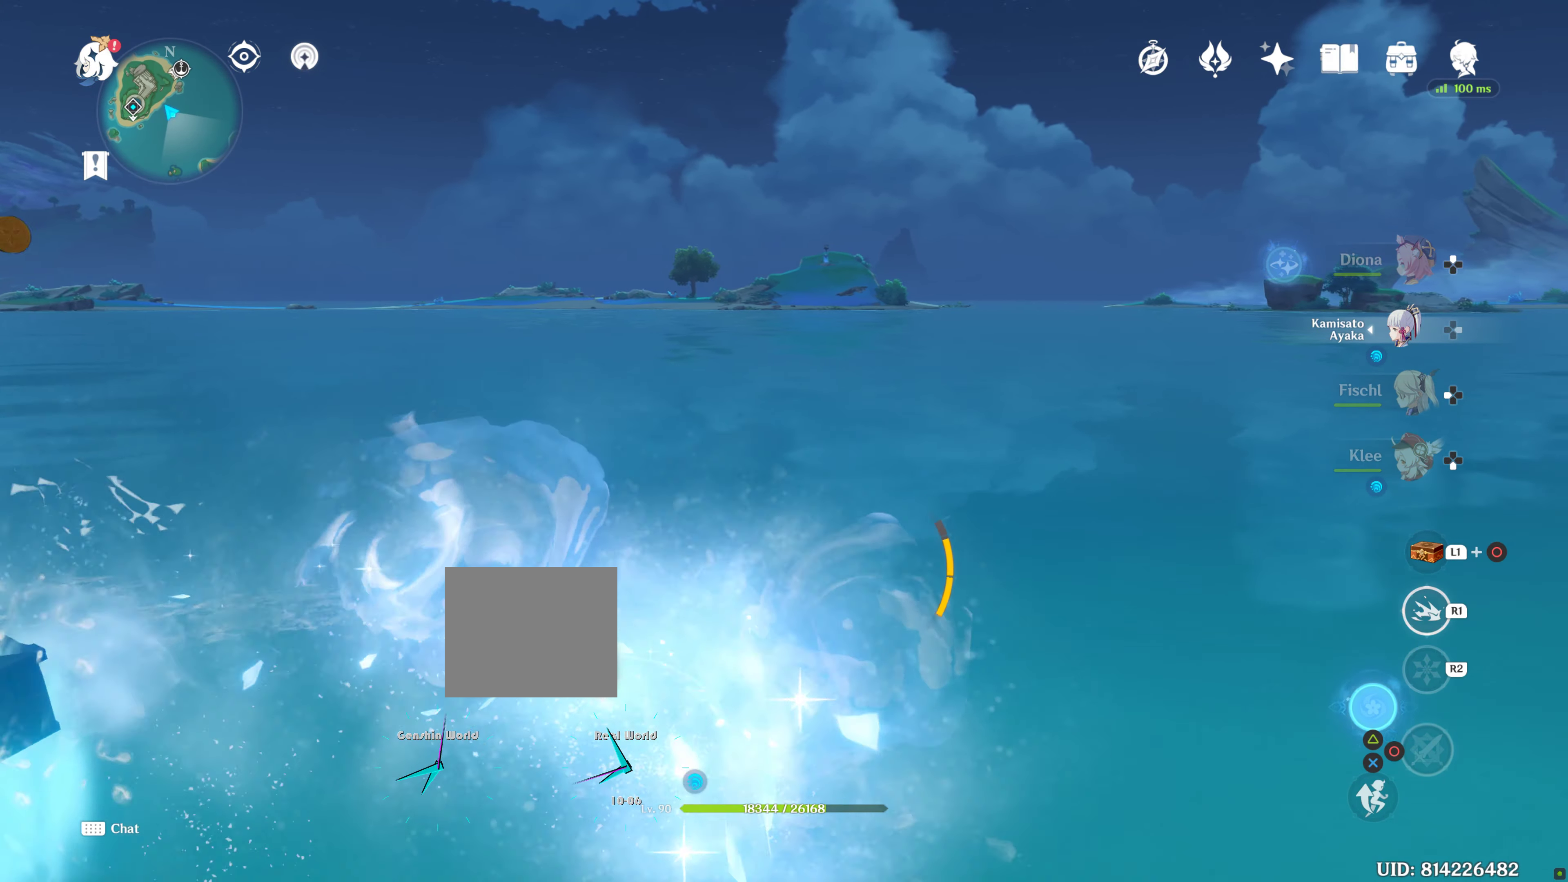
{"buttons": ["SQUARE", "R1", "R2"], "left_stick": "up", "right_stick": "center", "events": [[284, "L2", "down"], [334, "L2", "up"], [484, "R2", "down"]]}
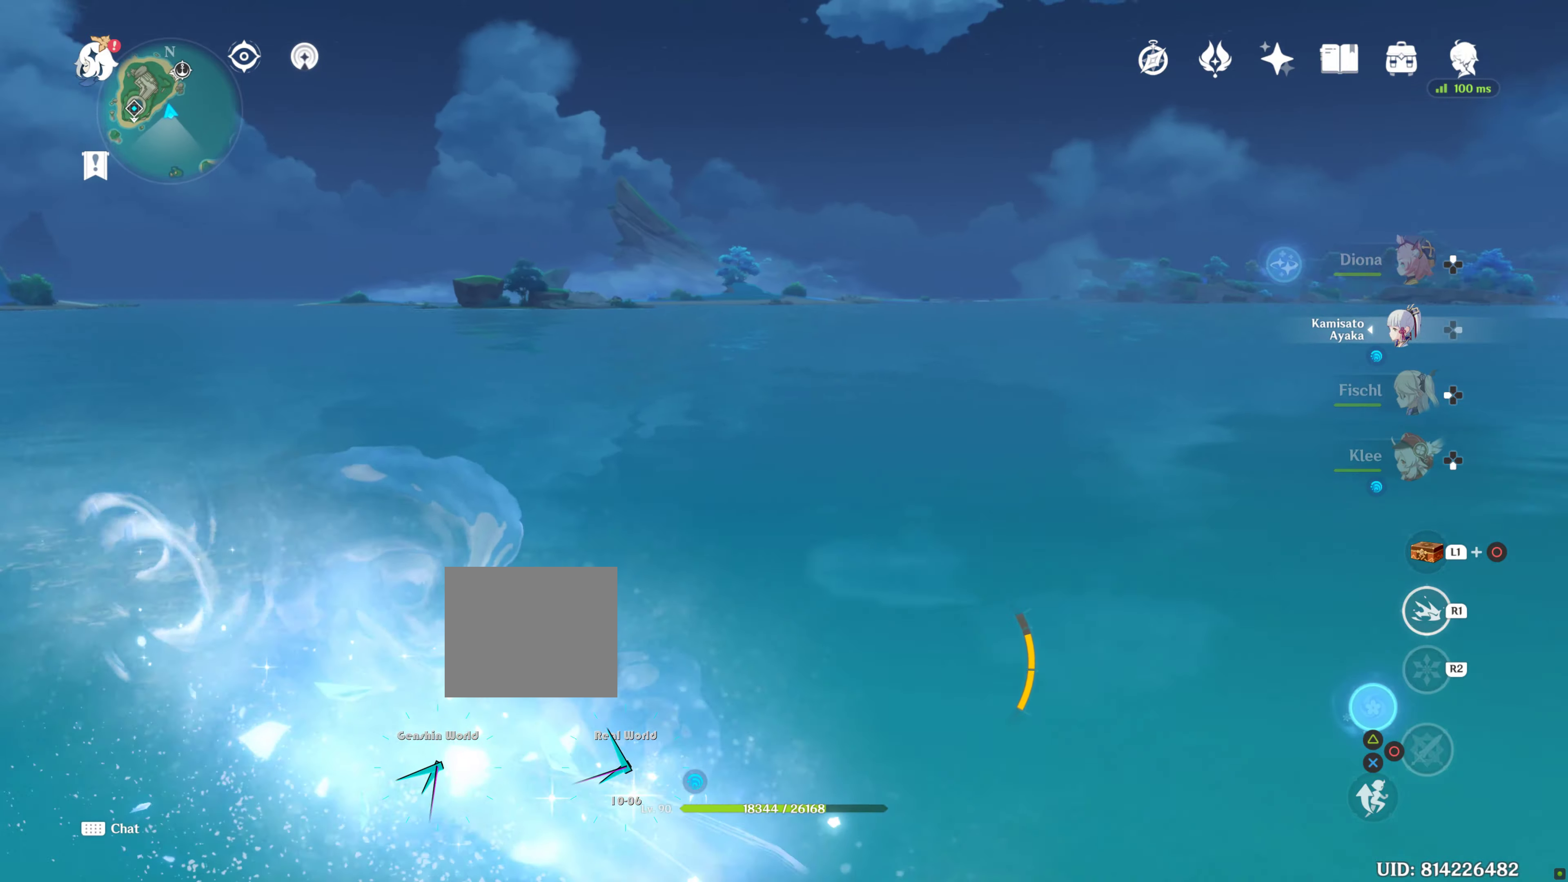
{"buttons": ["SQUARE", "R1"], "left_stick": "down", "right_stick": "center", "events": [[117, "R2", "up"], [367, "L2", "down"], [367, "left_stick", "down"], [417, "L2", "up"]]}